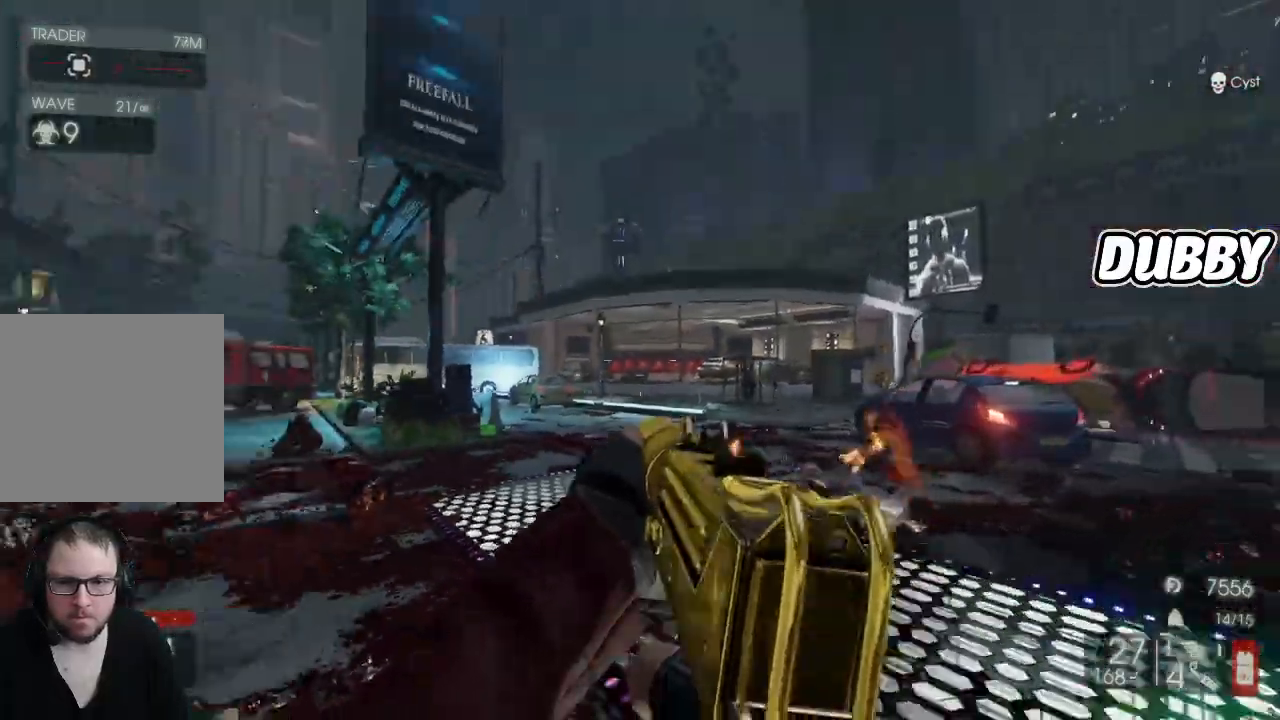
Gameplay with a controller (Xbox layout); each line is a JSON object with the inputs held at the frame after it. "events" lists button and stick changes between this image and that frame as [ms after this image, input, new state], when the widget could be followed in between.
{"buttons": [], "left_stick": "right", "right_stick": "center", "events": [[50, "right_stick", "up-left"], [150, "right_stick", "center"]]}
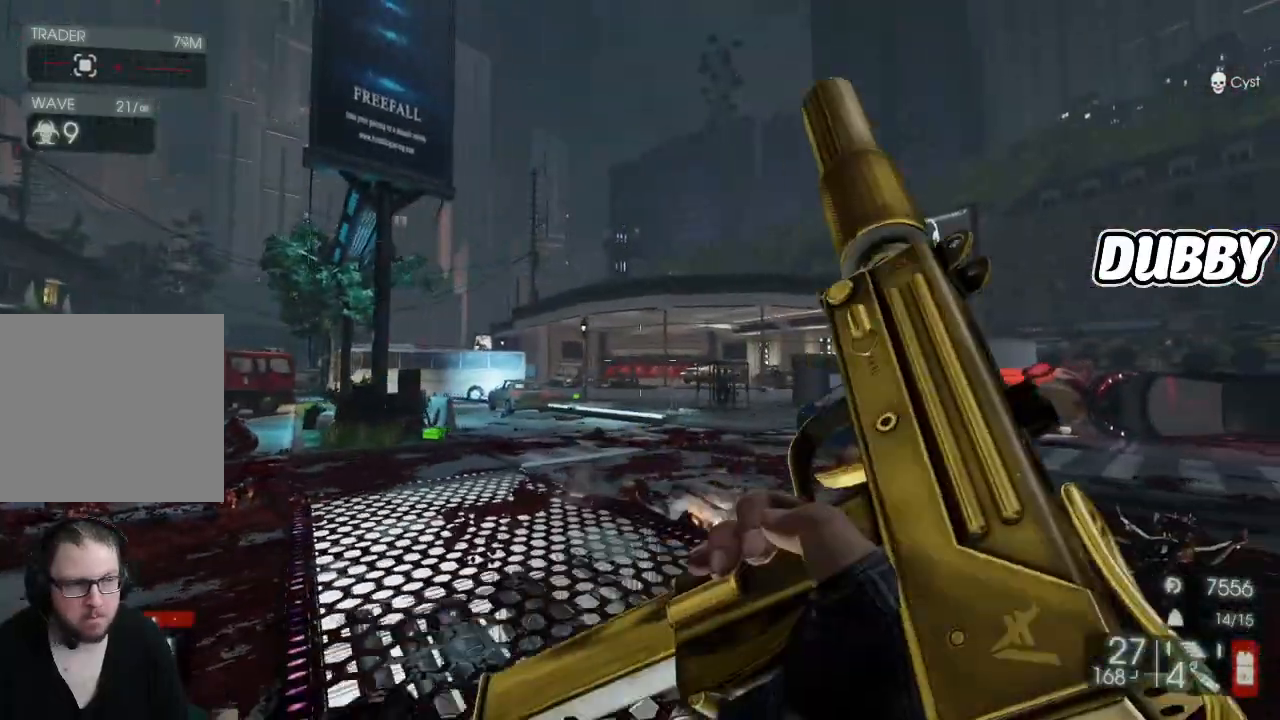
{"buttons": [], "left_stick": "right", "right_stick": "left", "events": [[183, "right_stick", "left"]]}
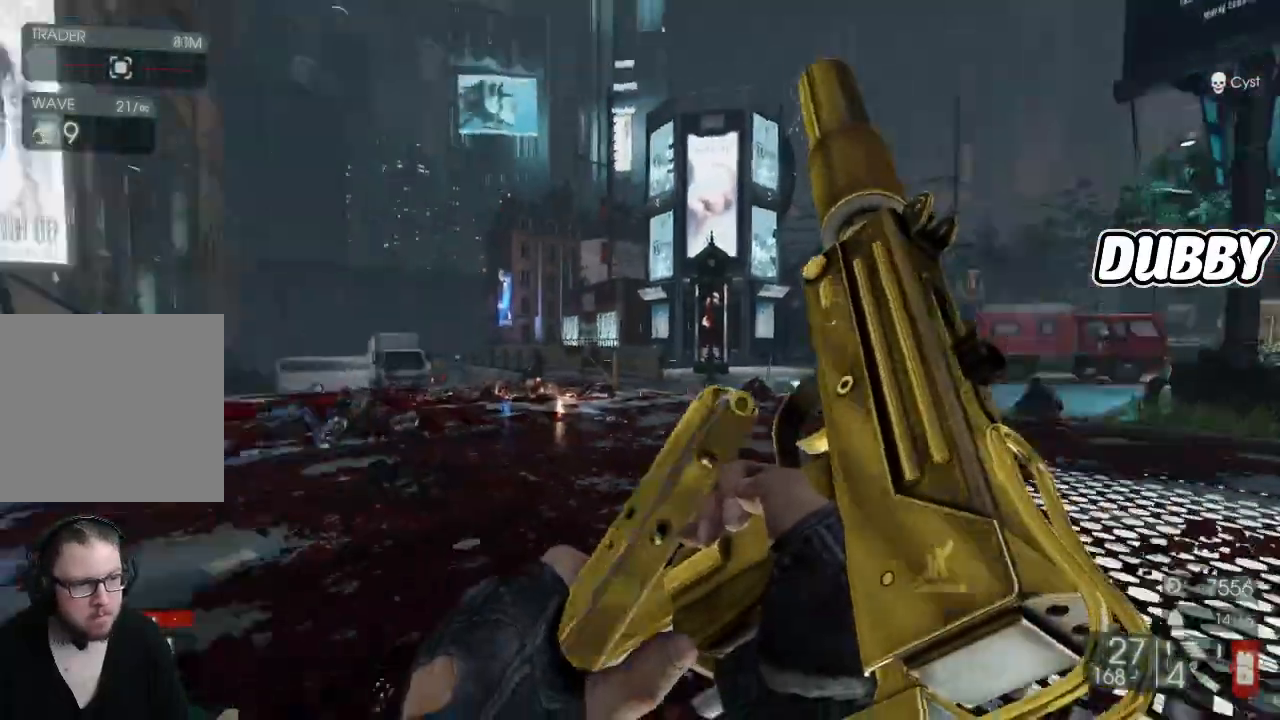
{"buttons": [], "left_stick": "left", "right_stick": "center", "events": [[200, "right_stick", "center"], [233, "left_stick", "left"]]}
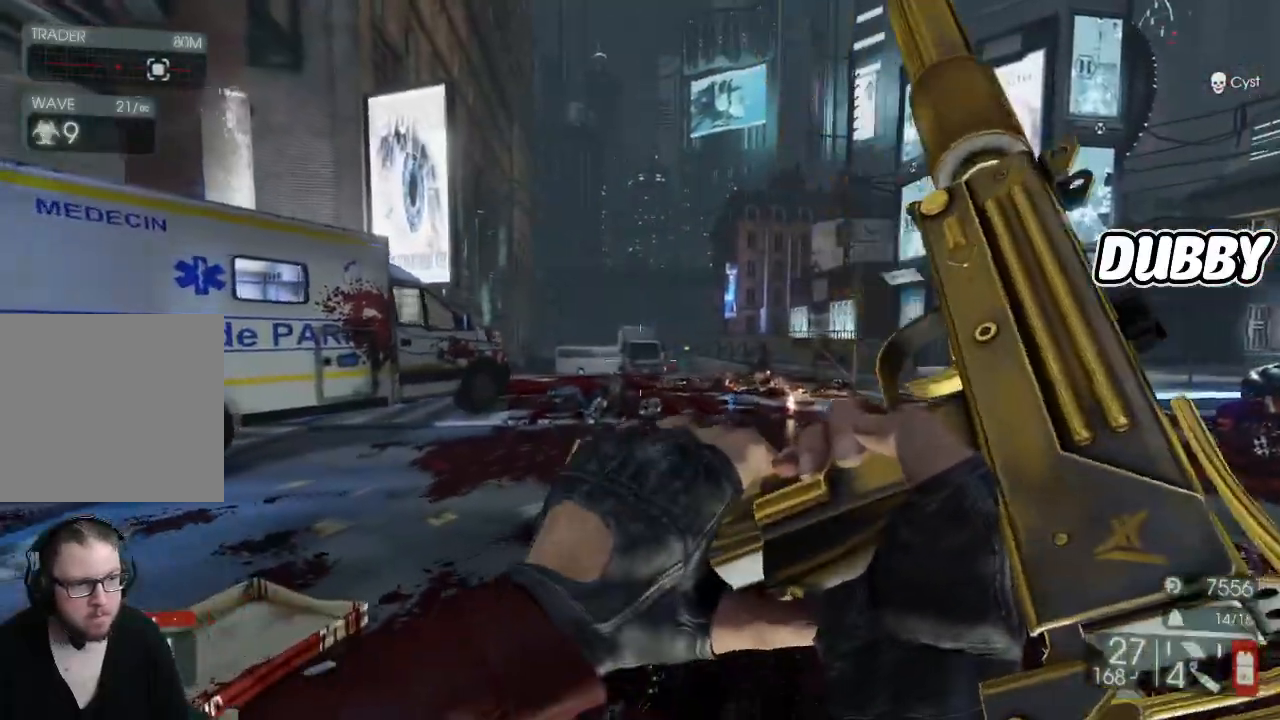
{"buttons": [], "left_stick": "right", "right_stick": "center", "events": [[150, "right_stick", "right"], [167, "left_stick", "up"], [300, "left_stick", "right"], [300, "right_stick", "center"]]}
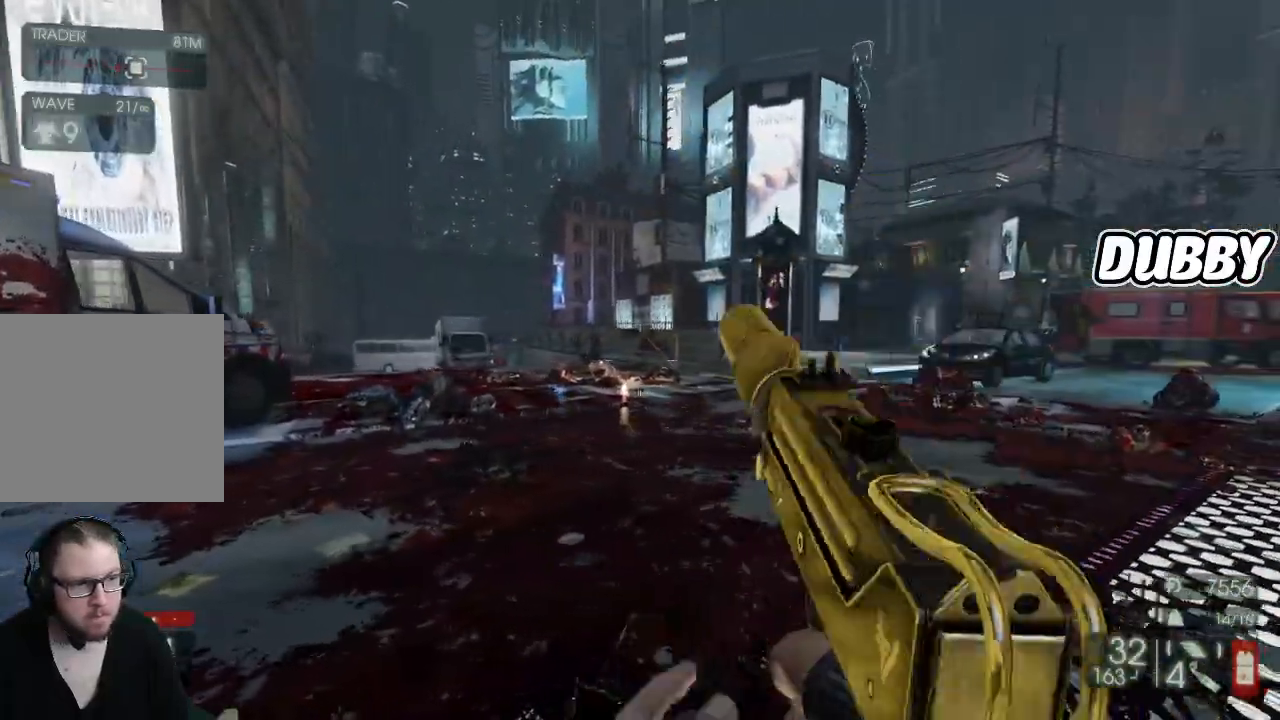
{"buttons": [], "left_stick": "up-right", "right_stick": "center", "events": [[133, "left_stick", "up-right"]]}
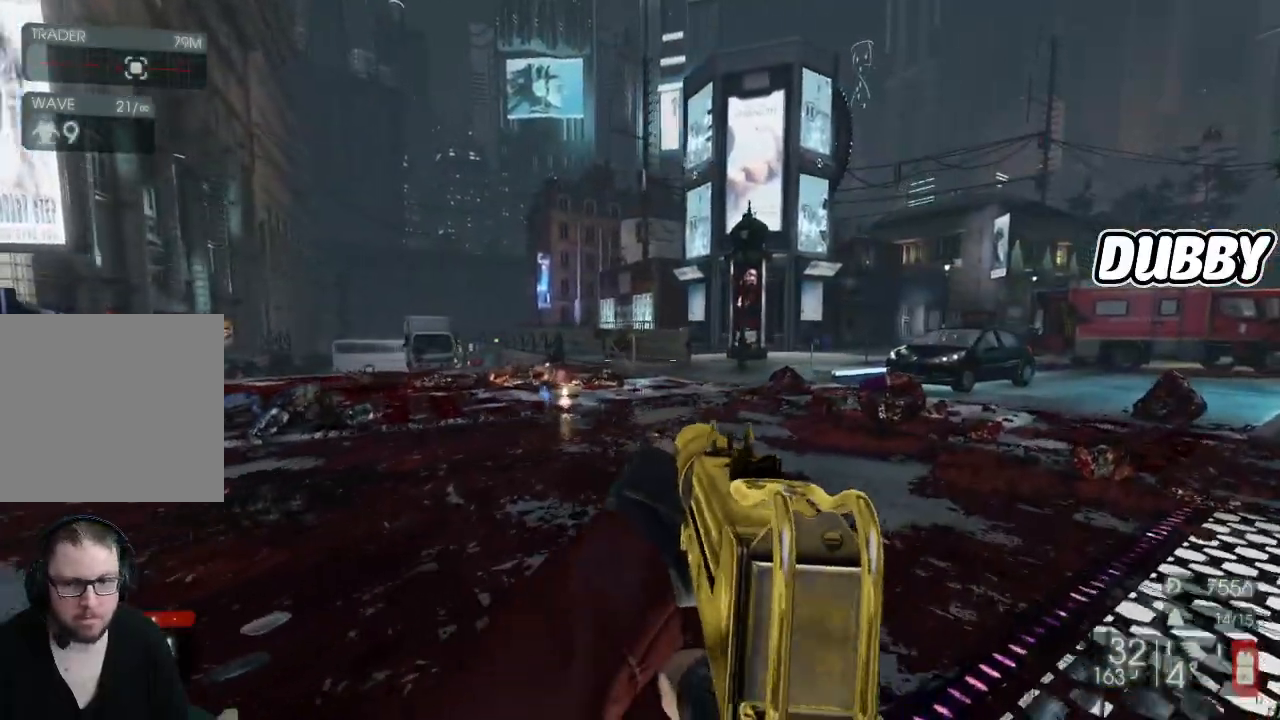
{"buttons": [], "left_stick": "up", "right_stick": "center", "events": [[183, "left_stick", "up"], [283, "right_stick", "left"], [500, "right_stick", "center"]]}
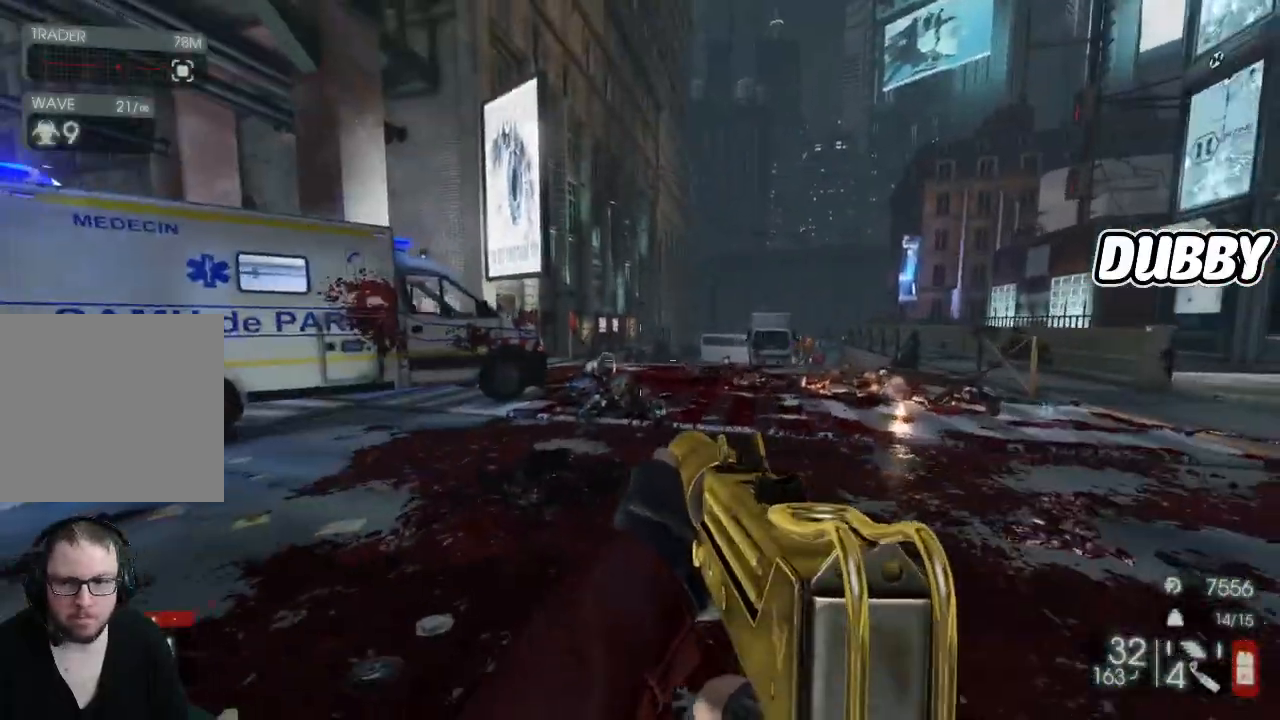
{"buttons": ["R2"], "left_stick": "up", "right_stick": "center", "events": [[167, "right_stick", "left"], [233, "right_stick", "center"], [267, "L2", "down"], [500, "L2", "up"], [500, "R2", "down"]]}
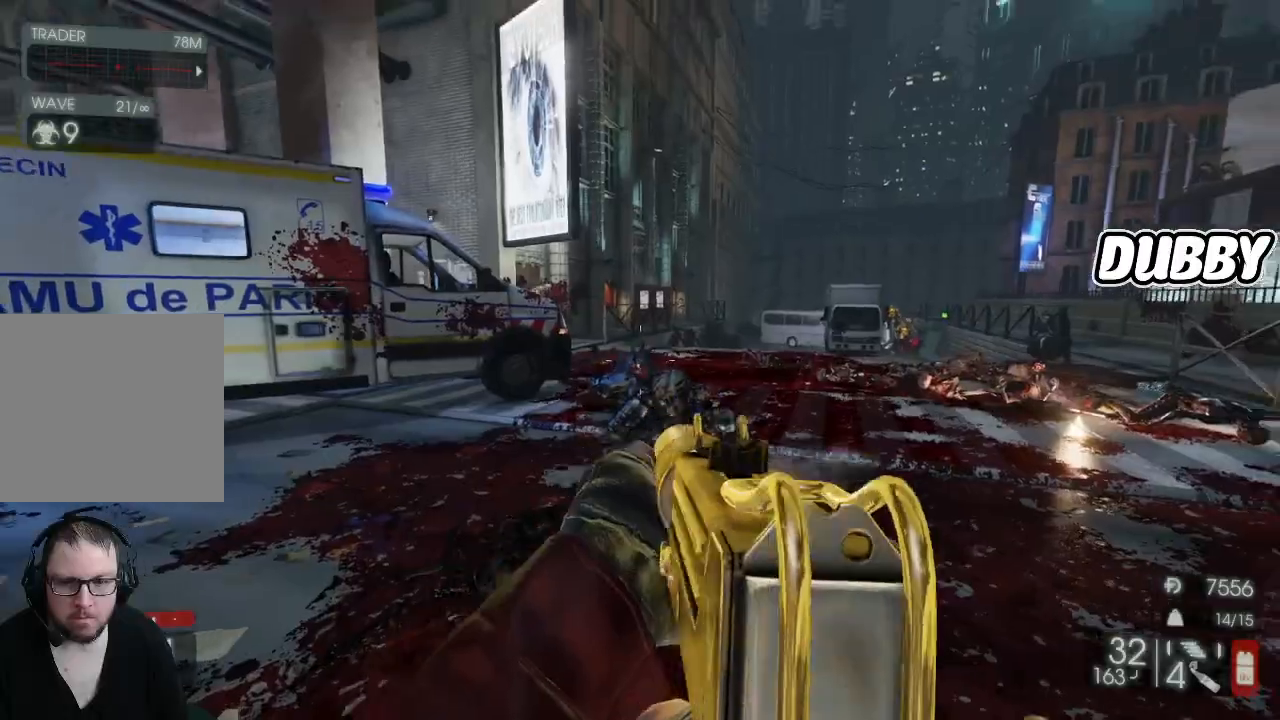
{"buttons": [], "left_stick": "up-right", "right_stick": "center", "events": [[17, "R2", "up"], [17, "left_stick", "up-right"]]}
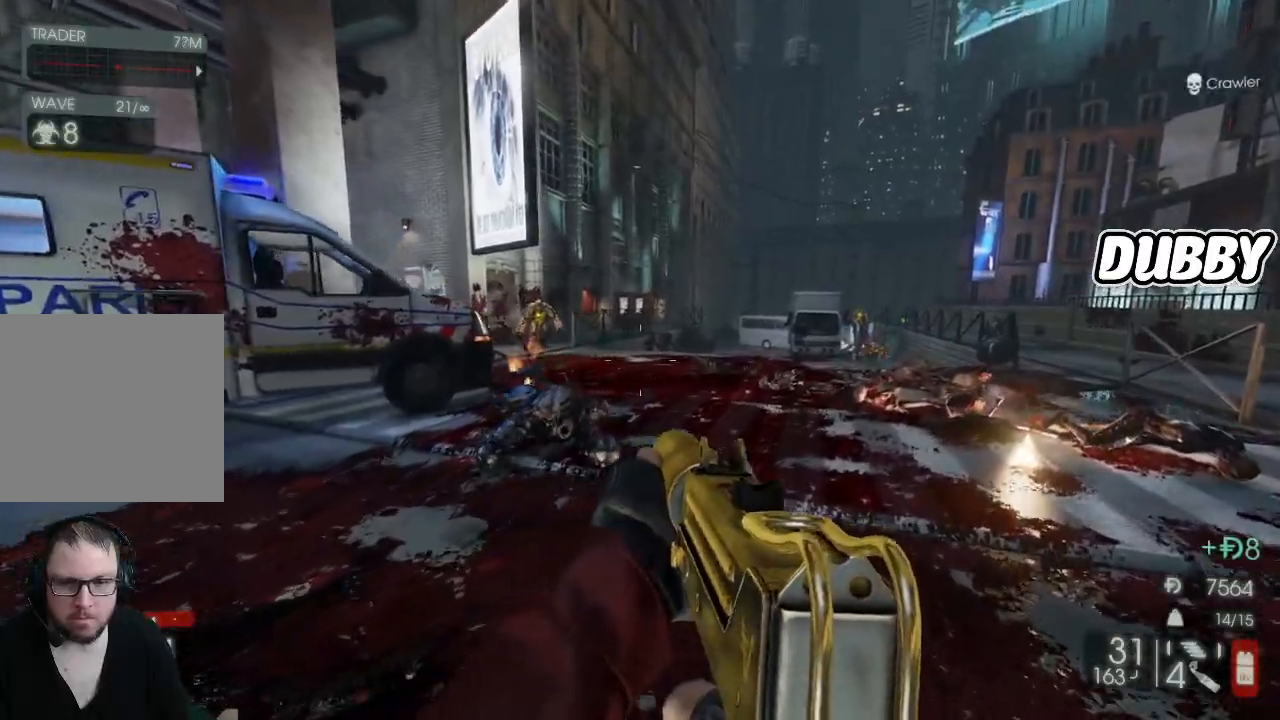
{"buttons": ["R2"], "left_stick": "up", "right_stick": "down", "events": [[133, "right_stick", "up-left"], [167, "left_stick", "up"], [317, "right_stick", "center"], [350, "R2", "down"], [500, "right_stick", "down"]]}
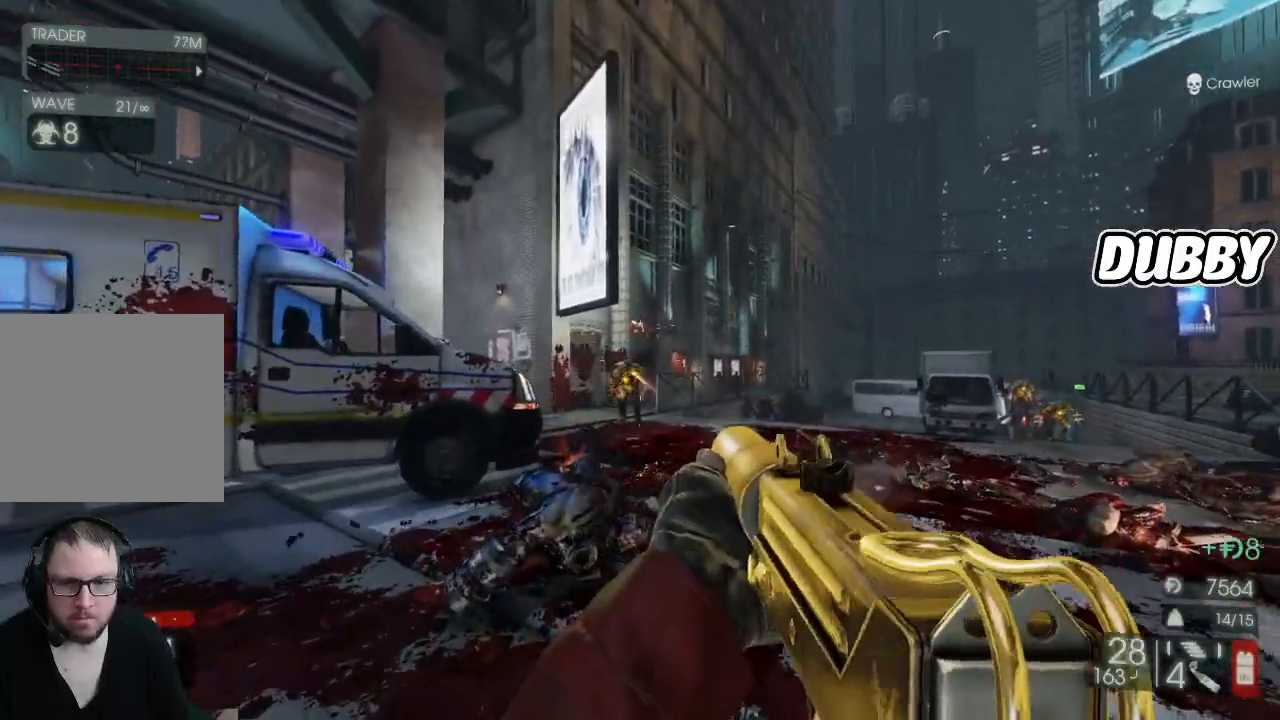
{"buttons": ["R2"], "left_stick": "up", "right_stick": "down", "events": []}
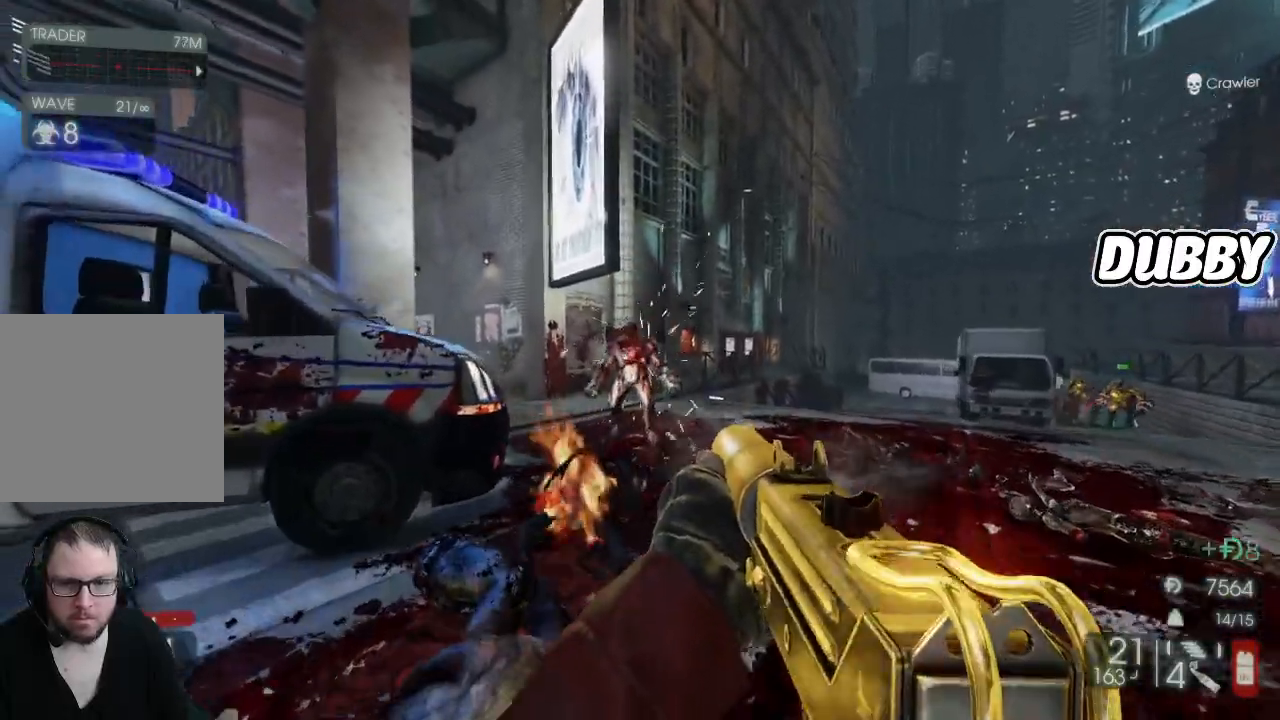
{"buttons": ["R2"], "left_stick": "up", "right_stick": "center", "events": [[300, "right_stick", "center"]]}
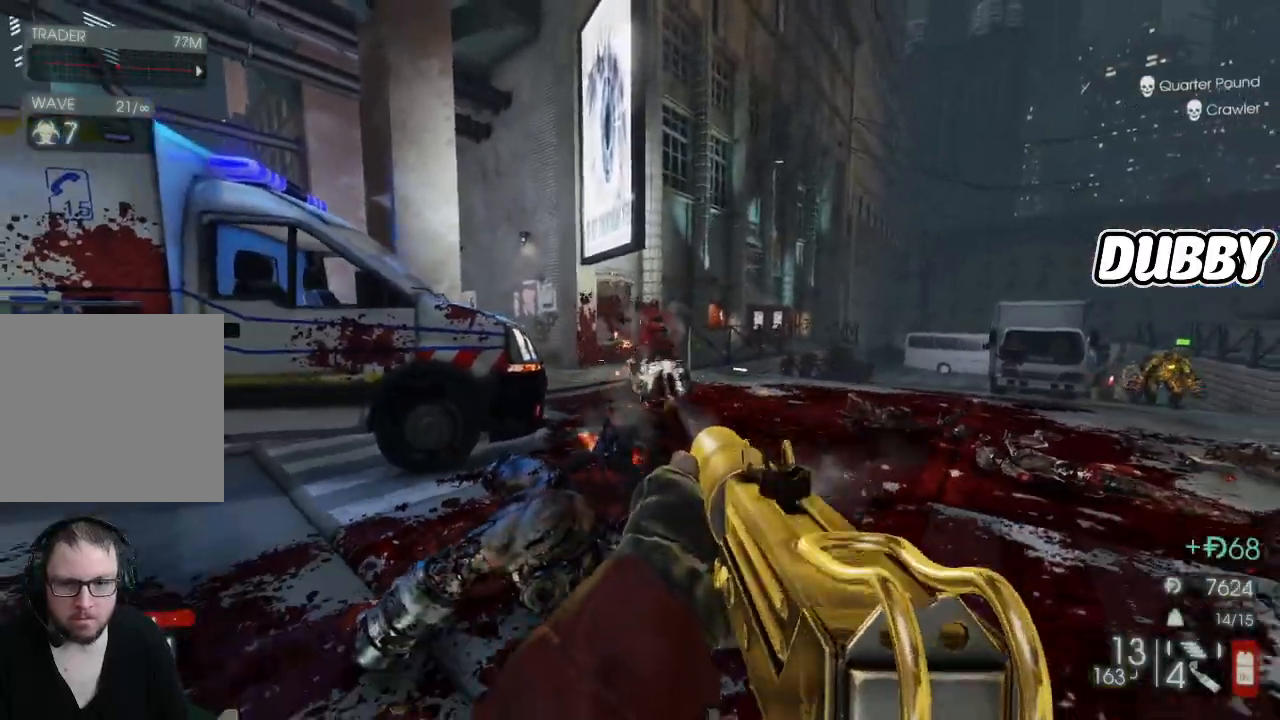
{"buttons": ["R2"], "left_stick": "down", "right_stick": "down-left", "events": [[50, "left_stick", "center"], [433, "left_stick", "down"], [450, "right_stick", "down-left"]]}
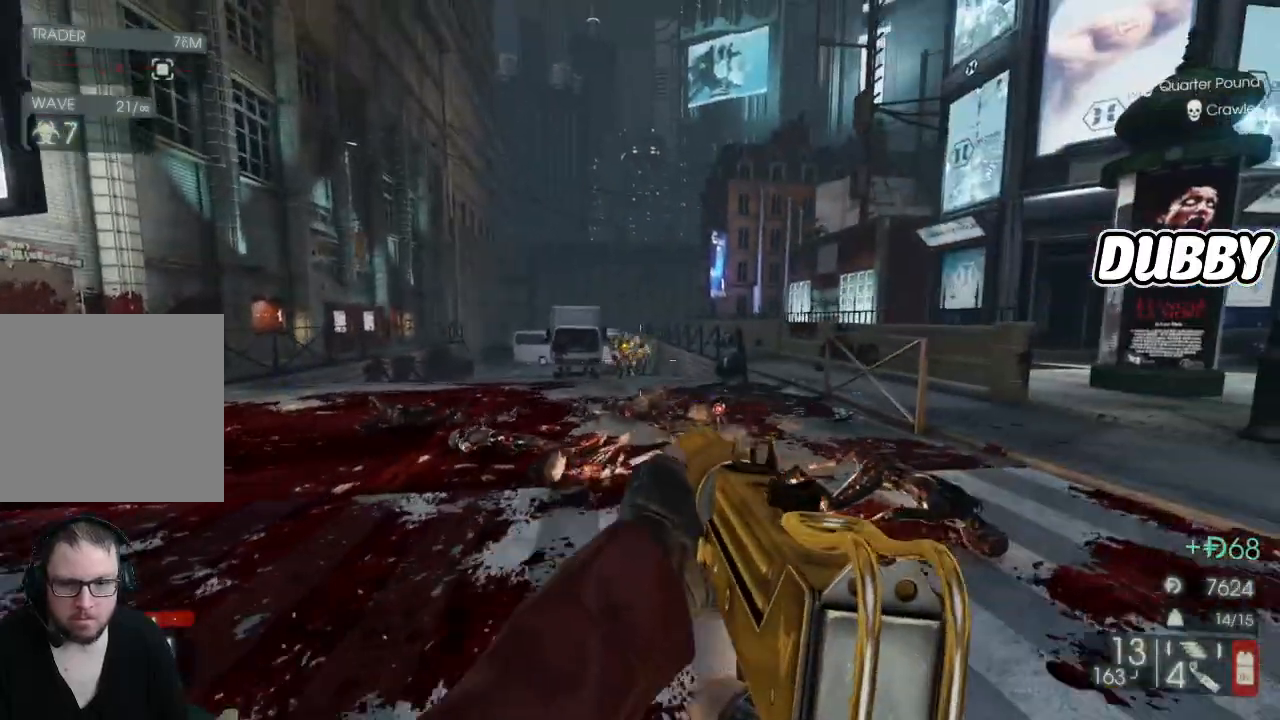
{"buttons": ["R2"], "left_stick": "down", "right_stick": "center", "events": [[483, "right_stick", "center"]]}
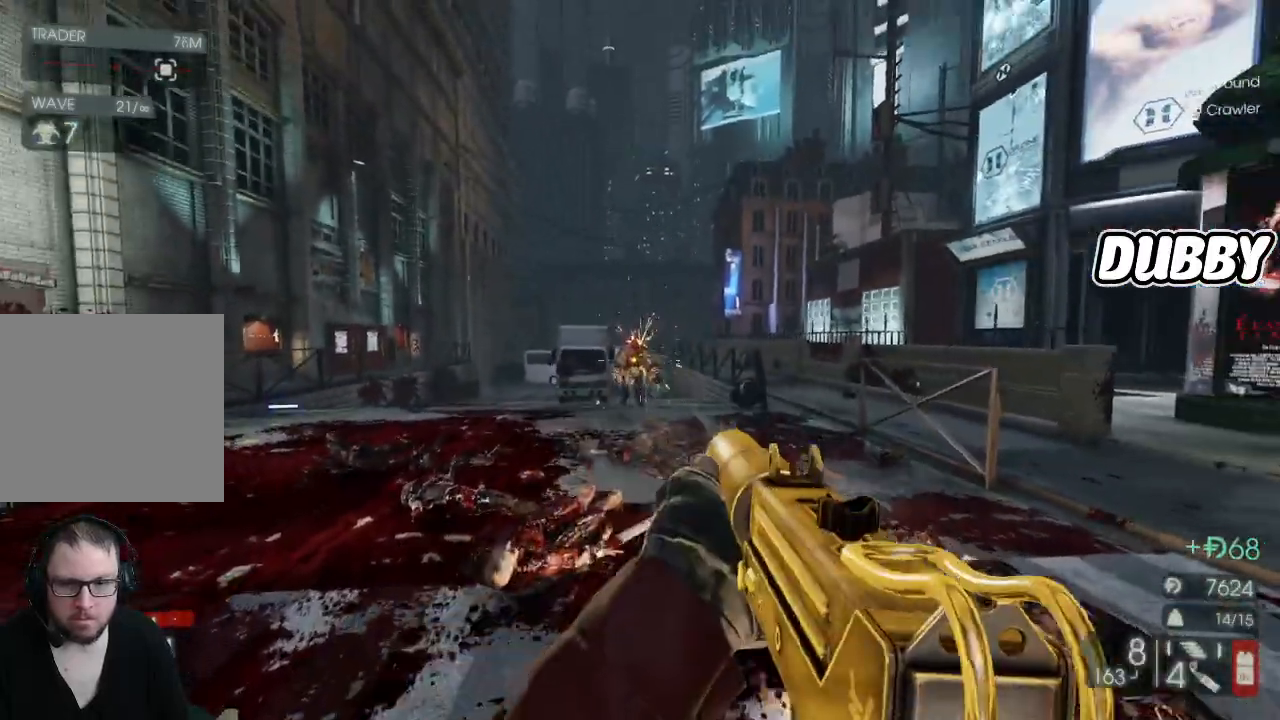
{"buttons": [], "left_stick": "right", "right_stick": "right", "events": [[117, "right_stick", "down"], [300, "right_stick", "center"], [317, "R2", "up"], [333, "left_stick", "right"], [400, "right_stick", "right"]]}
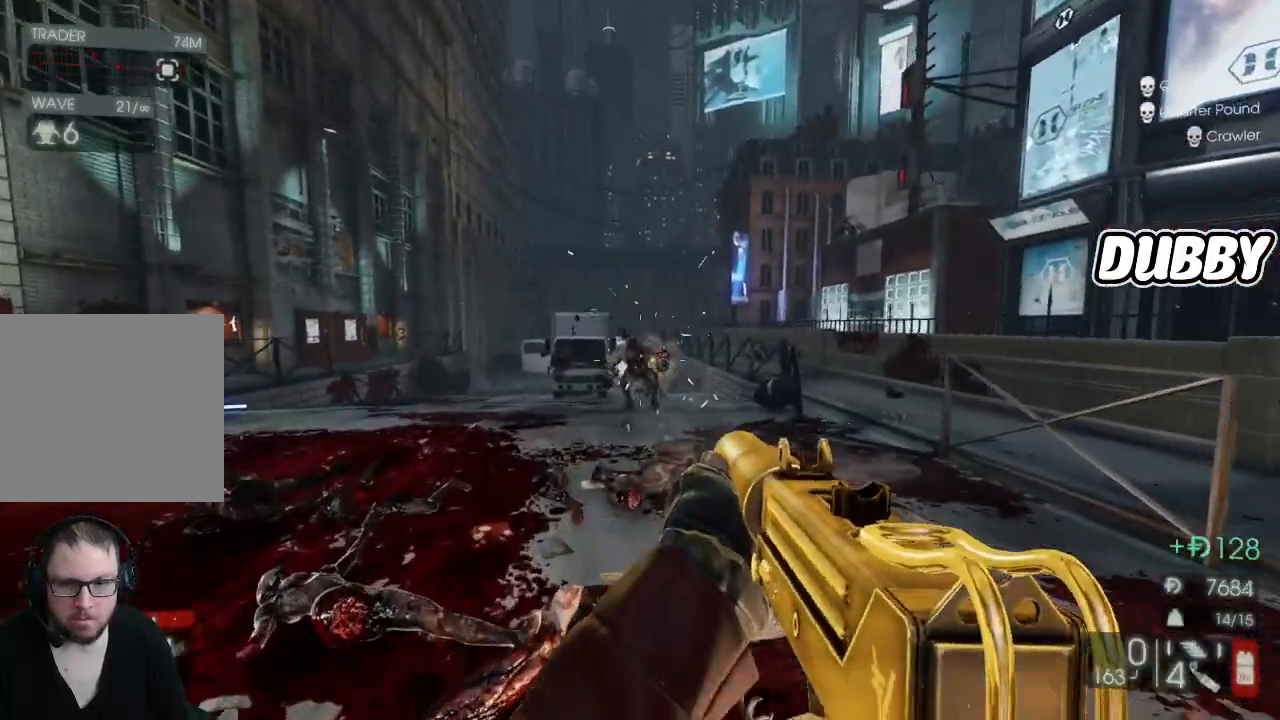
{"buttons": ["R2"], "left_stick": "up", "right_stick": "center", "events": [[17, "right_stick", "center"], [367, "L2", "down"], [367, "left_stick", "up"], [367, "right_stick", "up"], [433, "L2", "up"], [433, "R2", "down"], [433, "right_stick", "down"], [483, "right_stick", "center"]]}
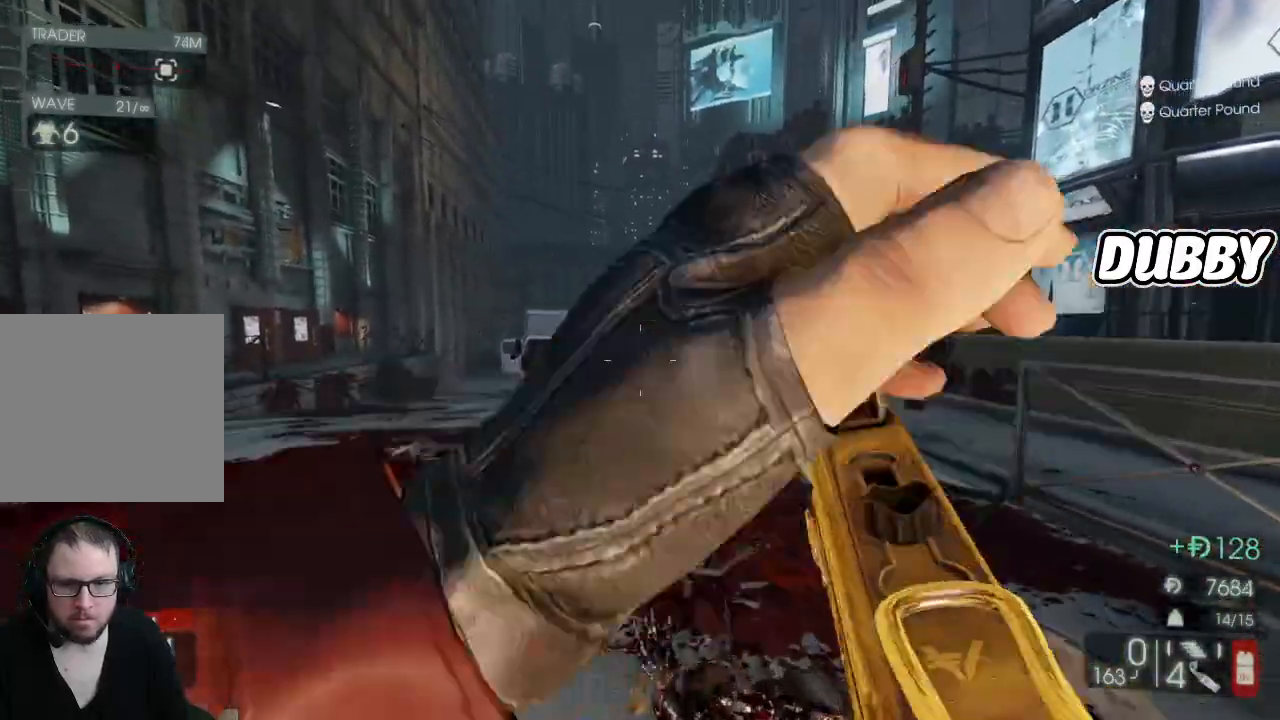
{"buttons": [], "left_stick": "up", "right_stick": "center", "events": [[17, "L2", "down"], [83, "L2", "up"], [483, "R2", "up"]]}
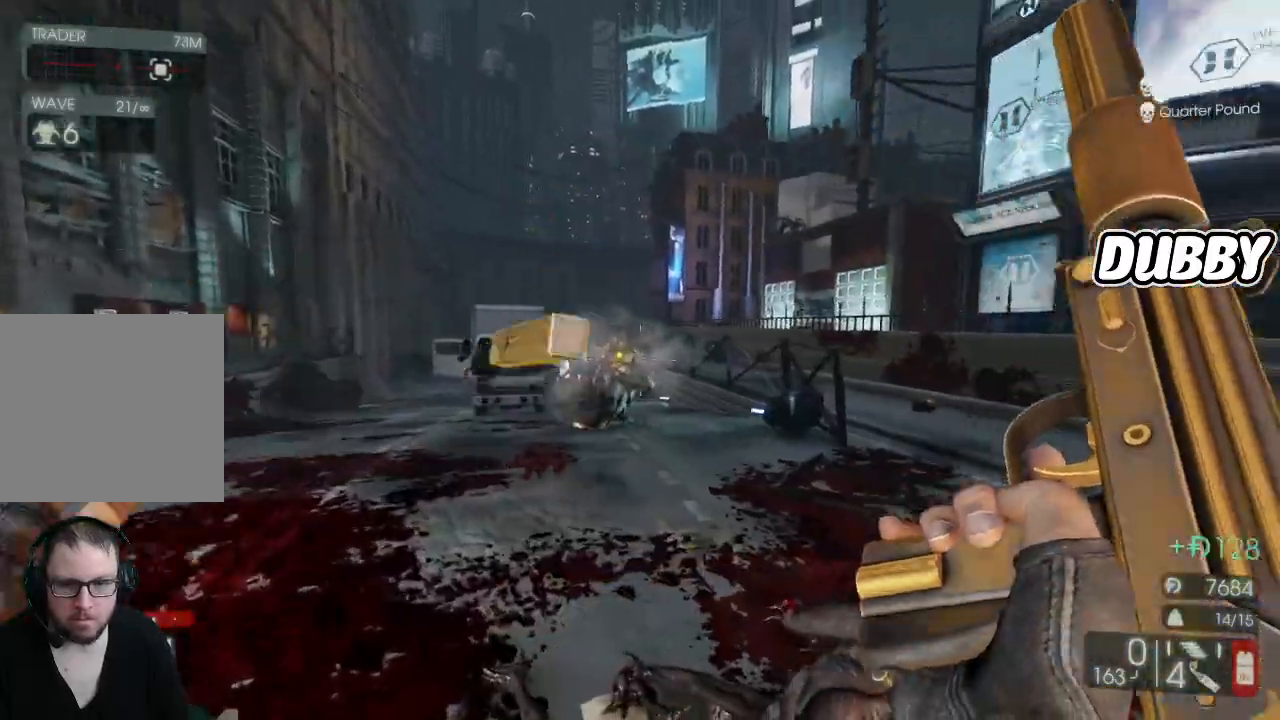
{"buttons": [], "left_stick": "down-right", "right_stick": "right", "events": [[83, "right_stick", "right"], [100, "left_stick", "down"], [333, "left_stick", "down-right"]]}
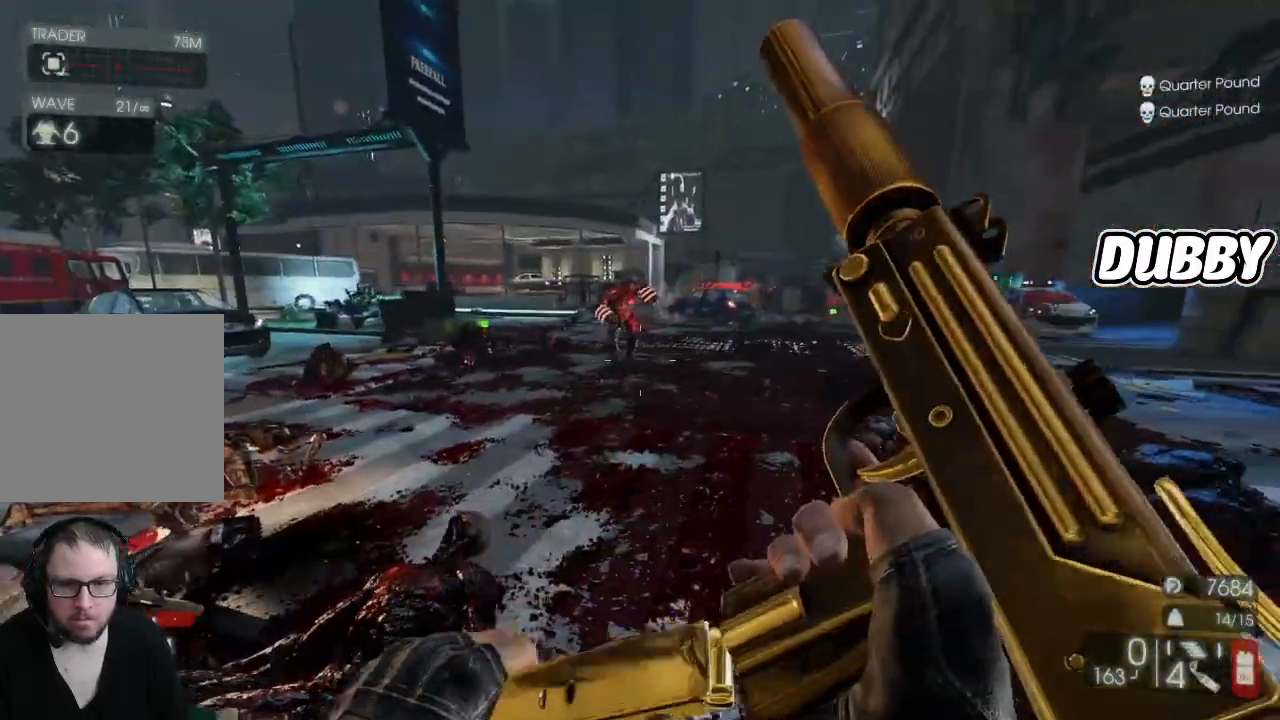
{"buttons": [], "left_stick": "down-right", "right_stick": "center", "events": [[150, "right_stick", "center"]]}
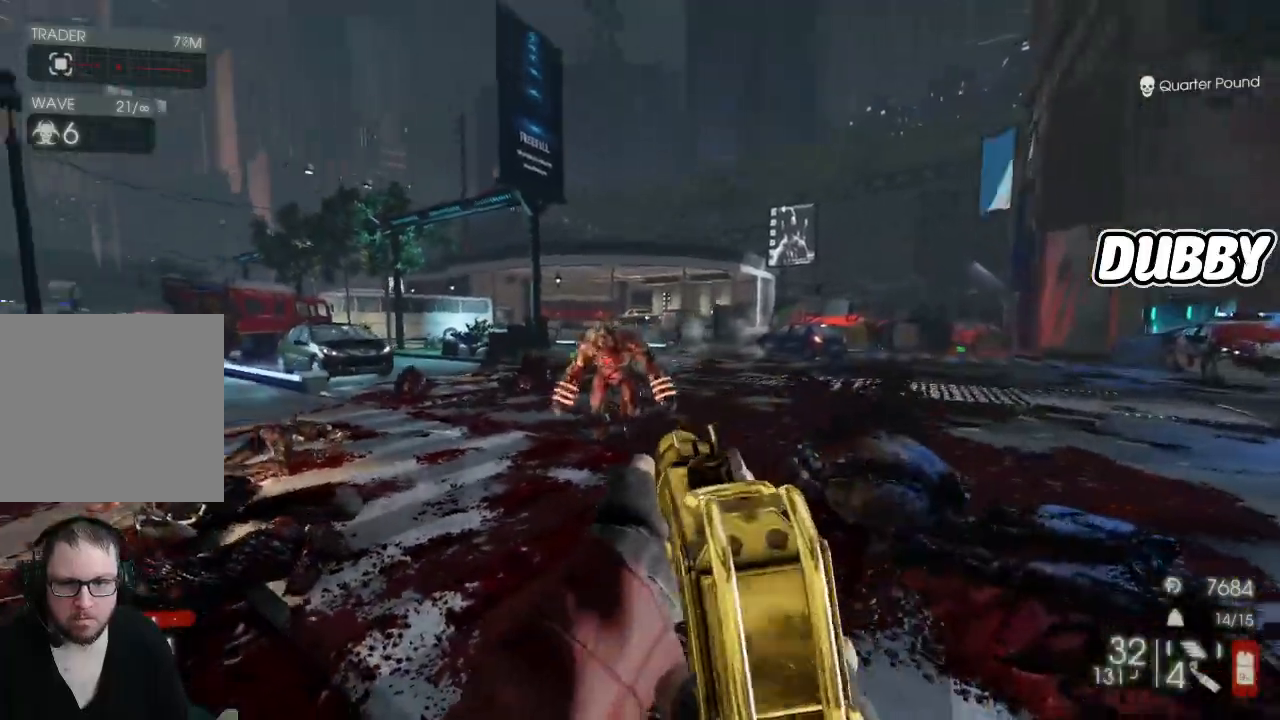
{"buttons": ["R2"], "left_stick": "down-right", "right_stick": "center", "events": [[167, "R2", "down"], [183, "left_stick", "down-left"], [383, "left_stick", "down-right"]]}
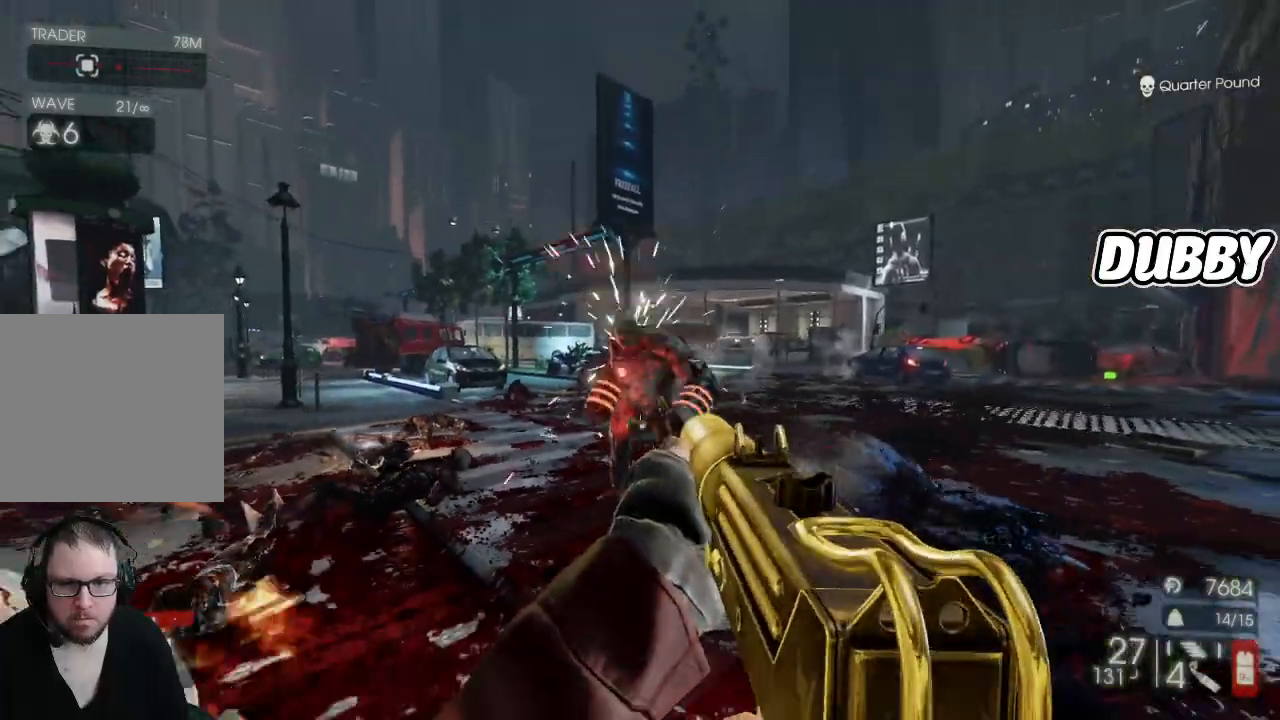
{"buttons": ["R2"], "left_stick": "right", "right_stick": "center", "events": [[217, "right_stick", "down-left"], [300, "right_stick", "center"], [317, "left_stick", "right"]]}
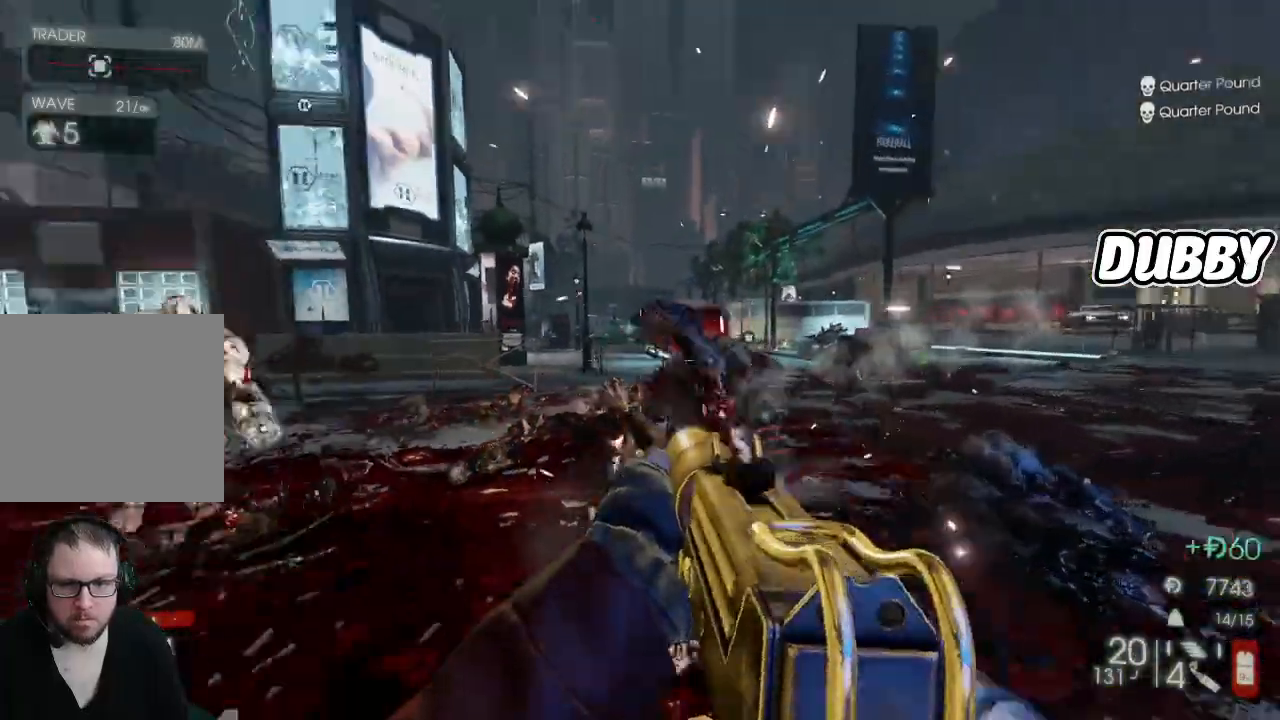
{"buttons": ["R2"], "left_stick": "right", "right_stick": "right", "events": [[200, "right_stick", "left"], [383, "right_stick", "right"]]}
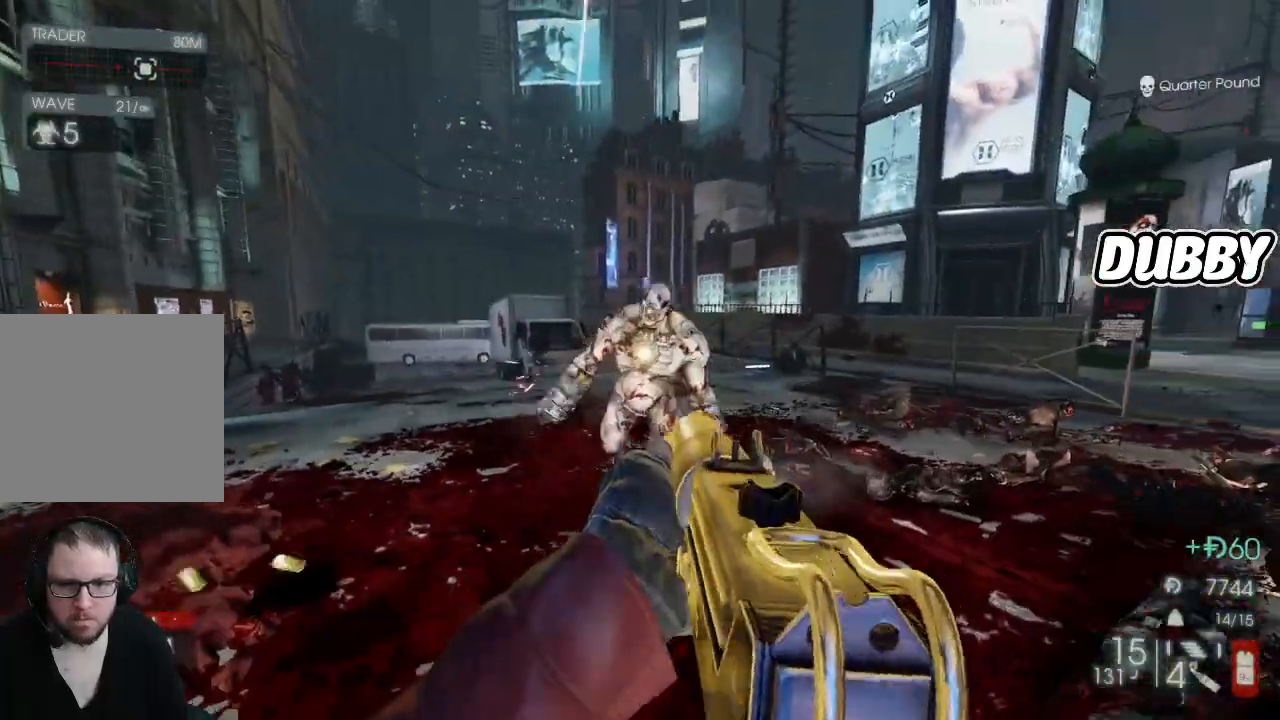
{"buttons": ["R2"], "left_stick": "right", "right_stick": "center", "events": [[367, "right_stick", "center"]]}
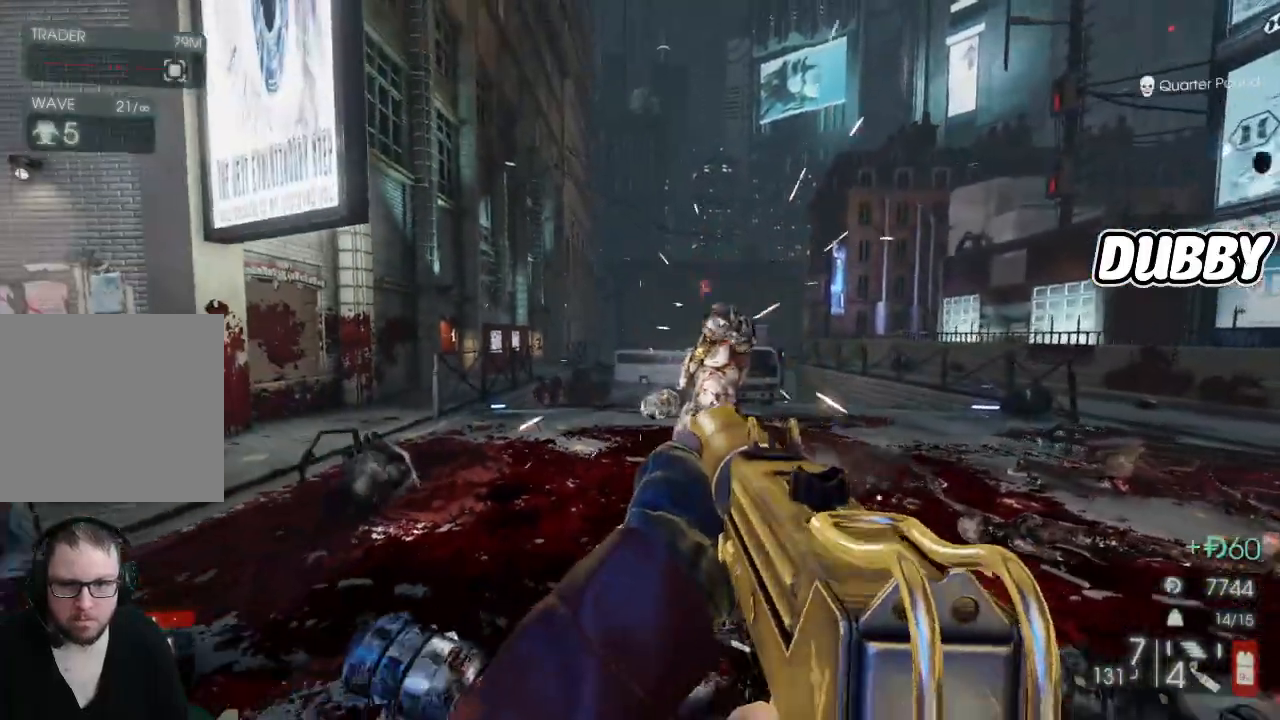
{"buttons": ["R2"], "left_stick": "down-right", "right_stick": "left", "events": [[50, "left_stick", "down-right"], [50, "right_stick", "up-left"], [133, "right_stick", "left"]]}
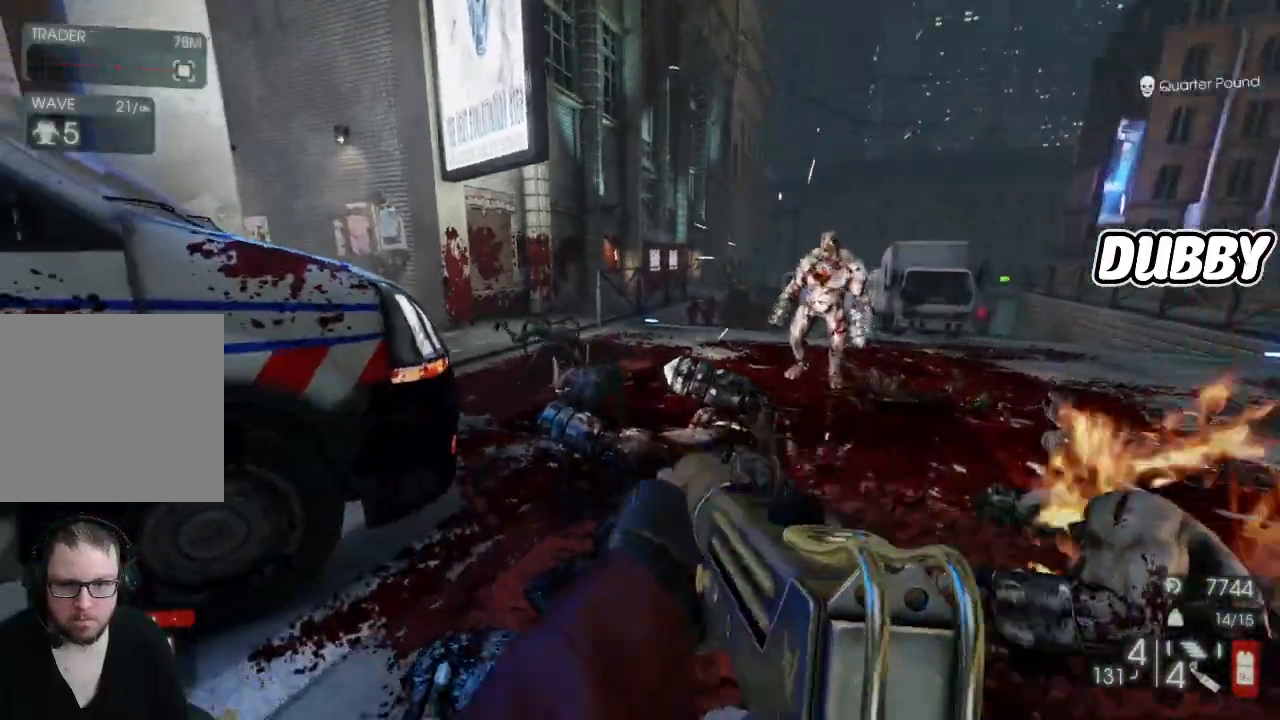
{"buttons": ["R2"], "left_stick": "down-right", "right_stick": "center", "events": [[433, "right_stick", "center"]]}
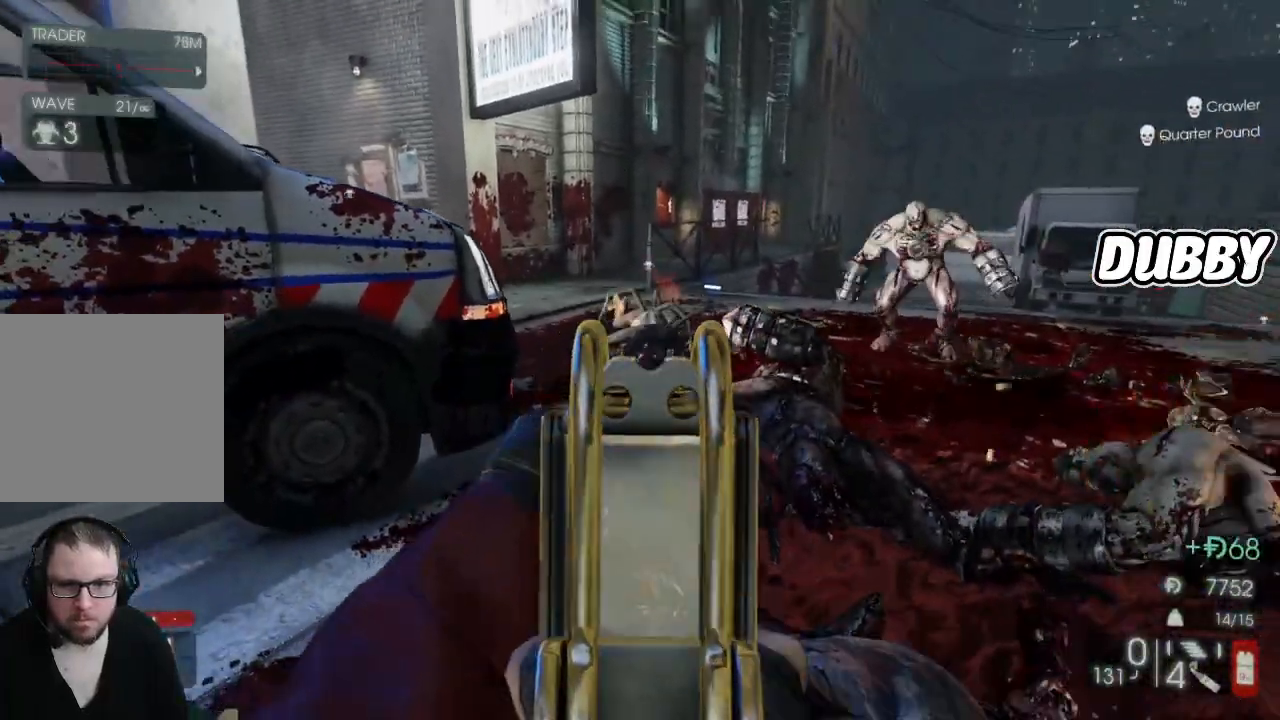
{"buttons": ["R2"], "left_stick": "down-right", "right_stick": "center", "events": [[17, "right_stick", "left"], [50, "left_stick", "down"], [150, "left_stick", "down-right"], [150, "right_stick", "center"]]}
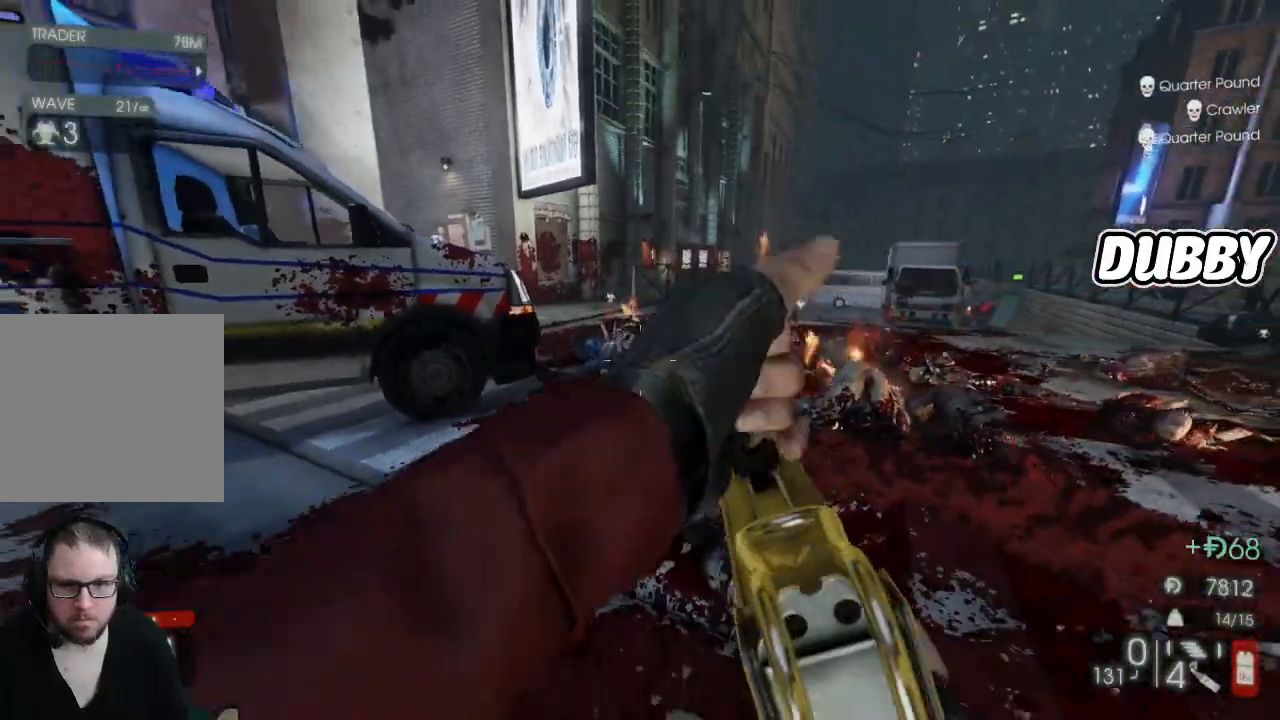
{"buttons": ["R2"], "left_stick": "down-right", "right_stick": "center", "events": [[233, "right_stick", "down-right"], [483, "right_stick", "center"]]}
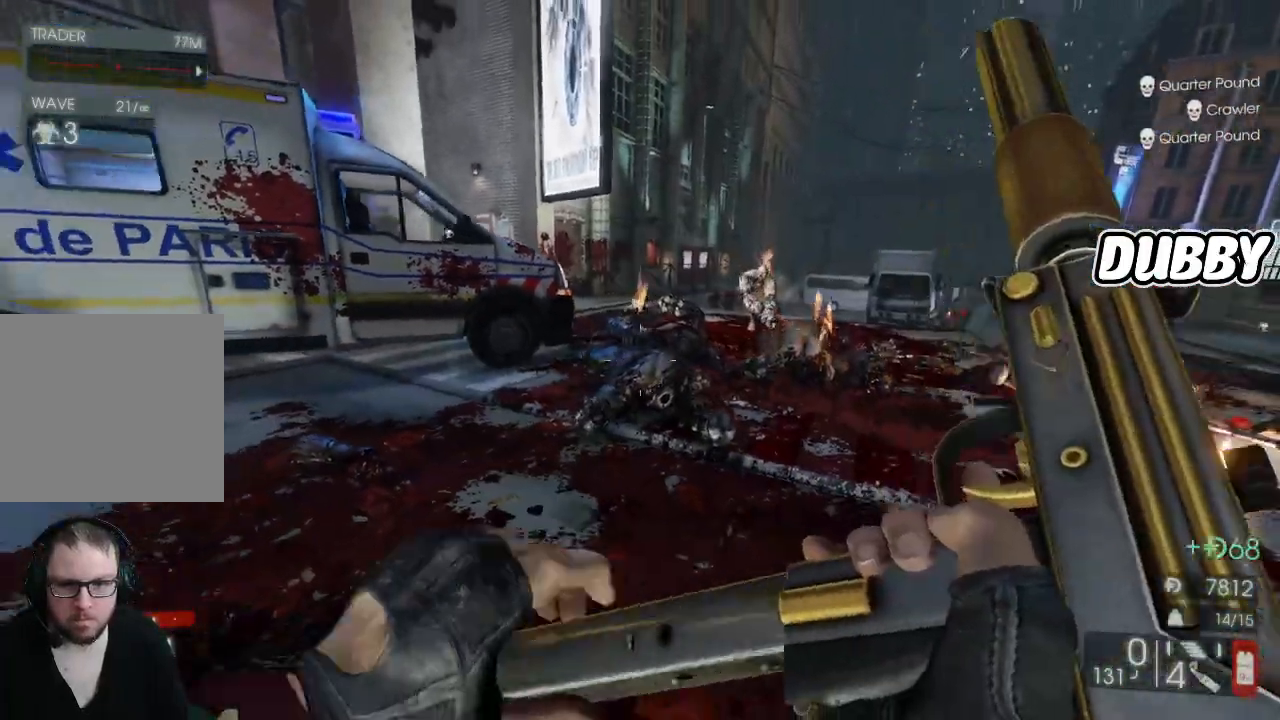
{"buttons": [], "left_stick": "down-left", "right_stick": "right"}
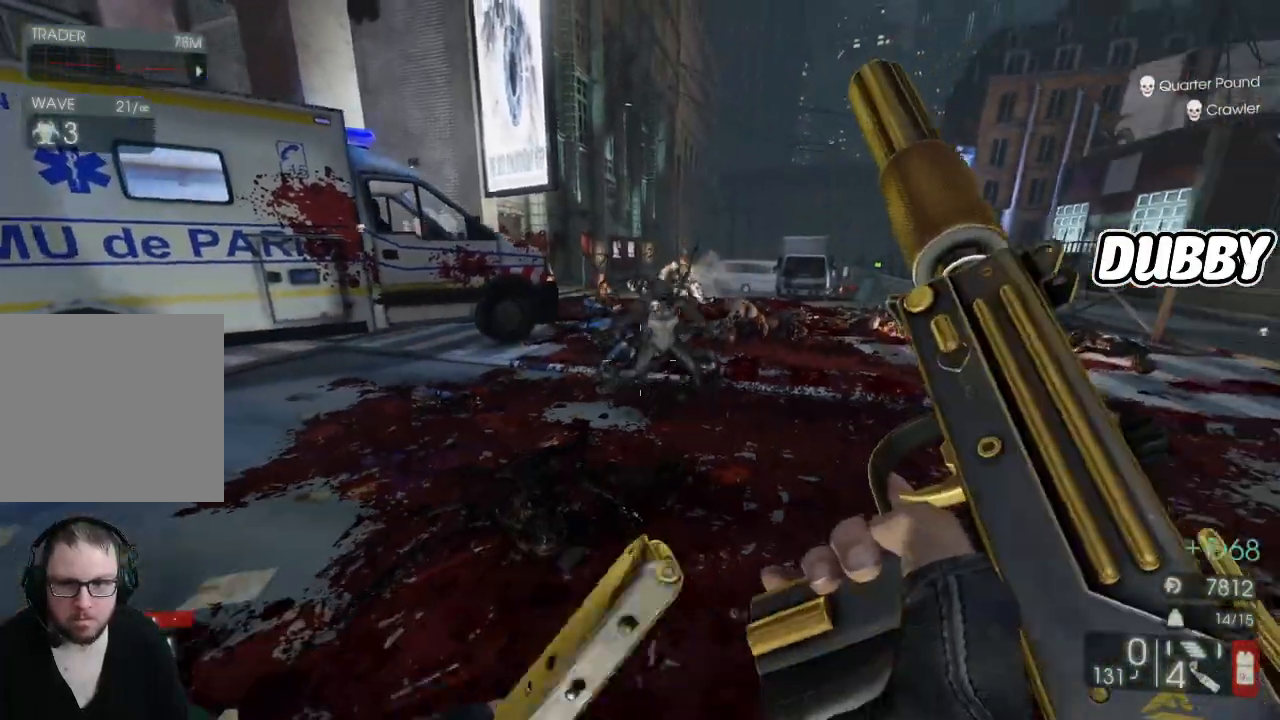
{"buttons": [], "left_stick": "down", "right_stick": "right", "events": [[233, "right_stick", "center"], [300, "right_stick", "right"], [433, "left_stick", "down"]]}